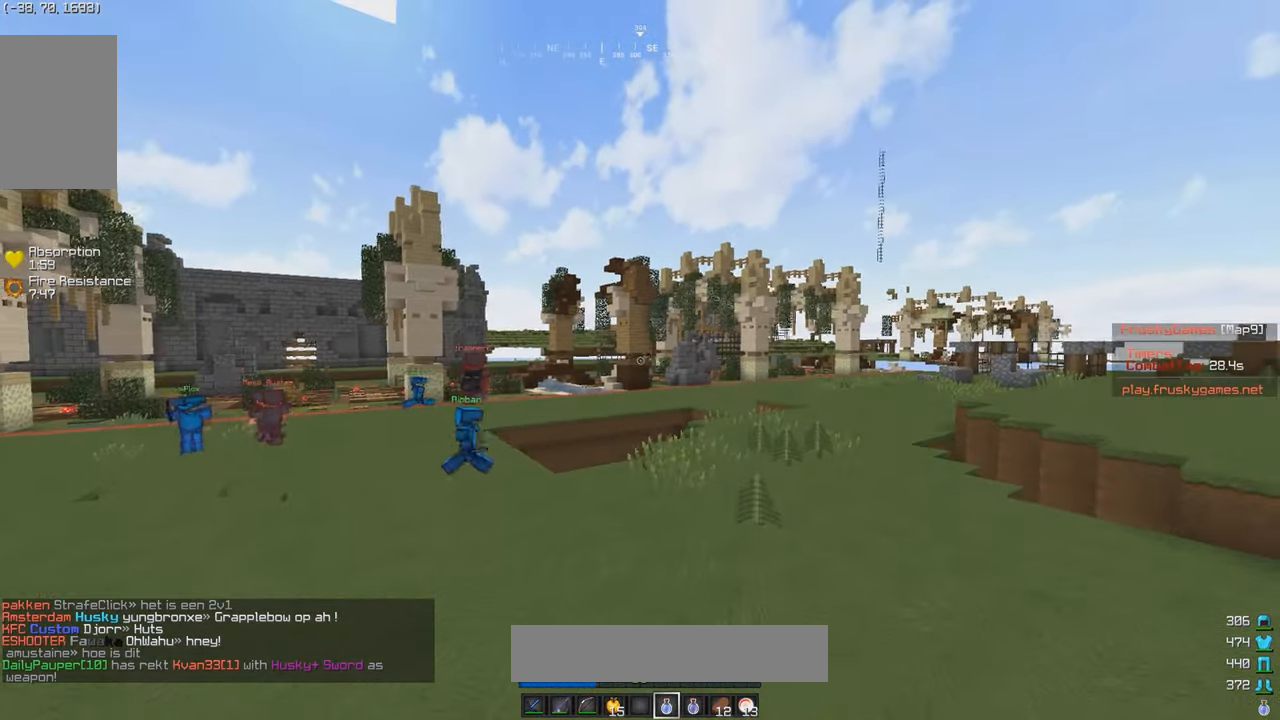
Gameplay with keyboard and mouse; each line is a JSON object with the keys and mouse buttons held at the frame after it. "events" lists presses ("down") and releases ("up") of "a", "d", "s", "w", "mouse_left" and "mouse_right" between this image and that frame as [ms after this image, input, new state], when the widget could be followed in between. "mouse_left", "mouse_right" = the "left", "right" buttons of the "mouse" list. No other keys are recorded. Fast repeated clicks can show as one long hold. Mouse movement is not recorded.
{"keys": ["d", "w"], "mouse": ["right"], "events": [[50, "mouse_right", "down"]]}
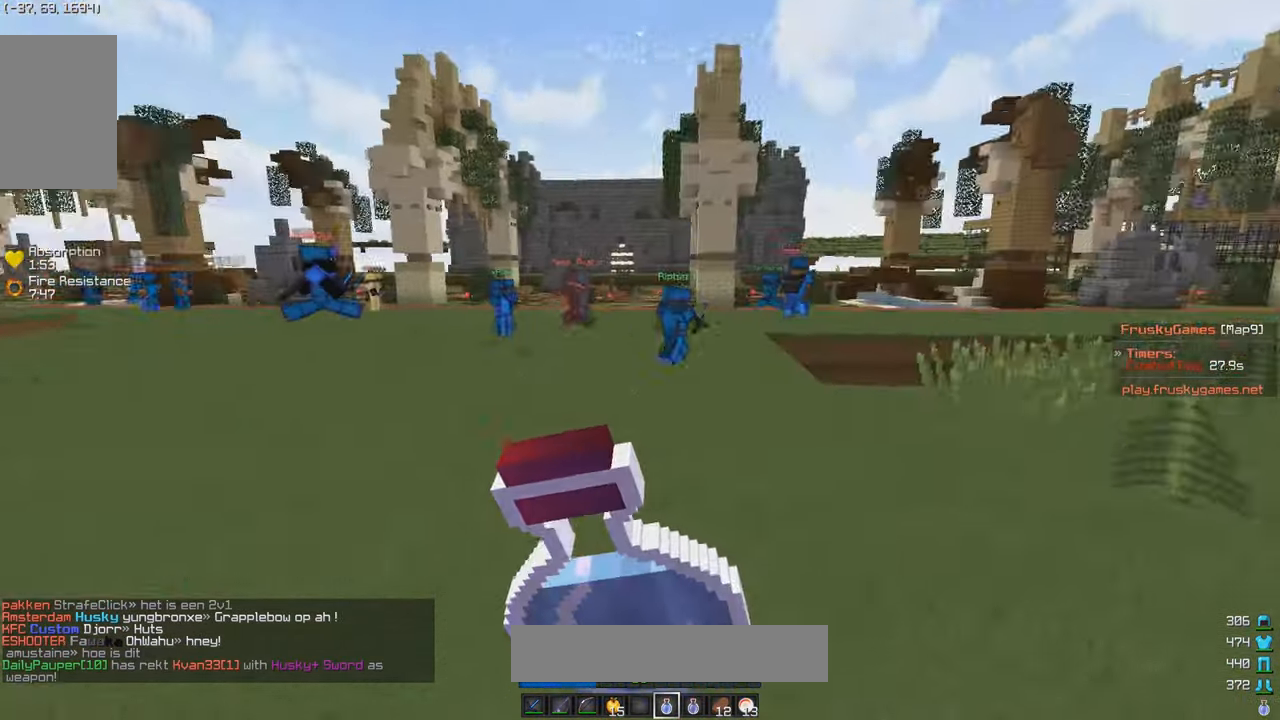
{"keys": ["d", "w"], "mouse": ["right"], "events": []}
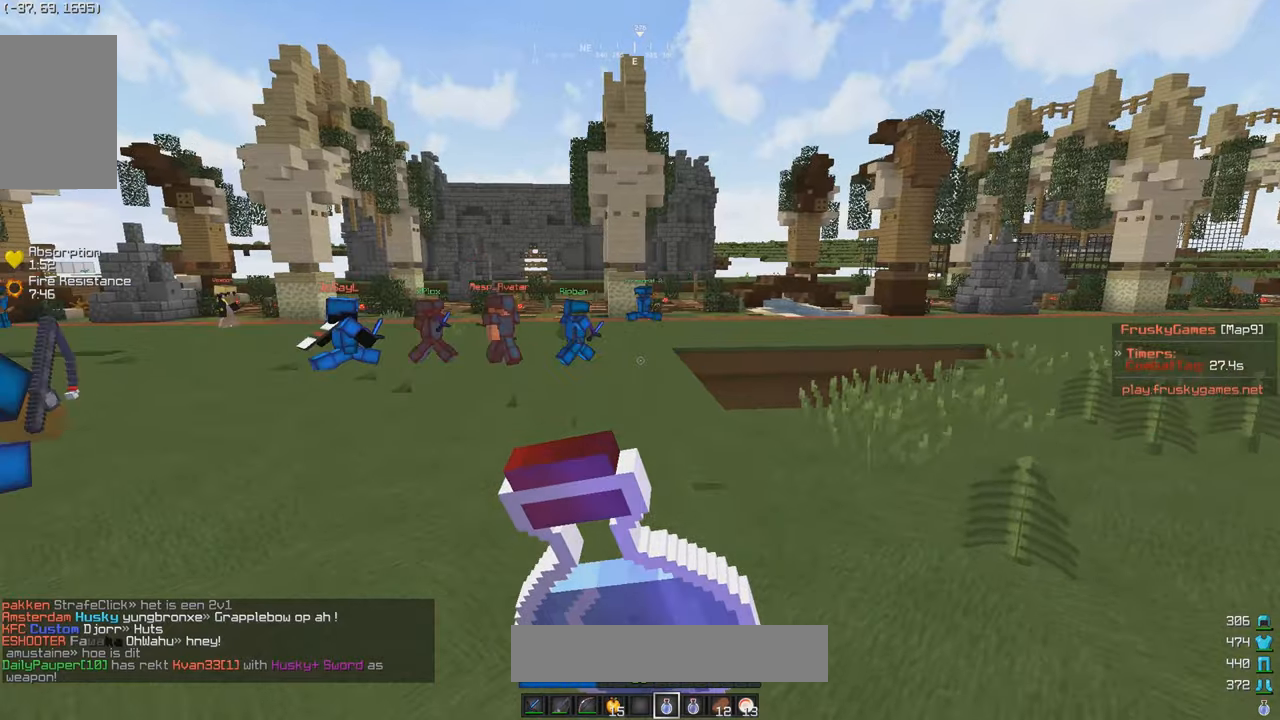
{"keys": ["d", "w"], "mouse": ["right"], "events": []}
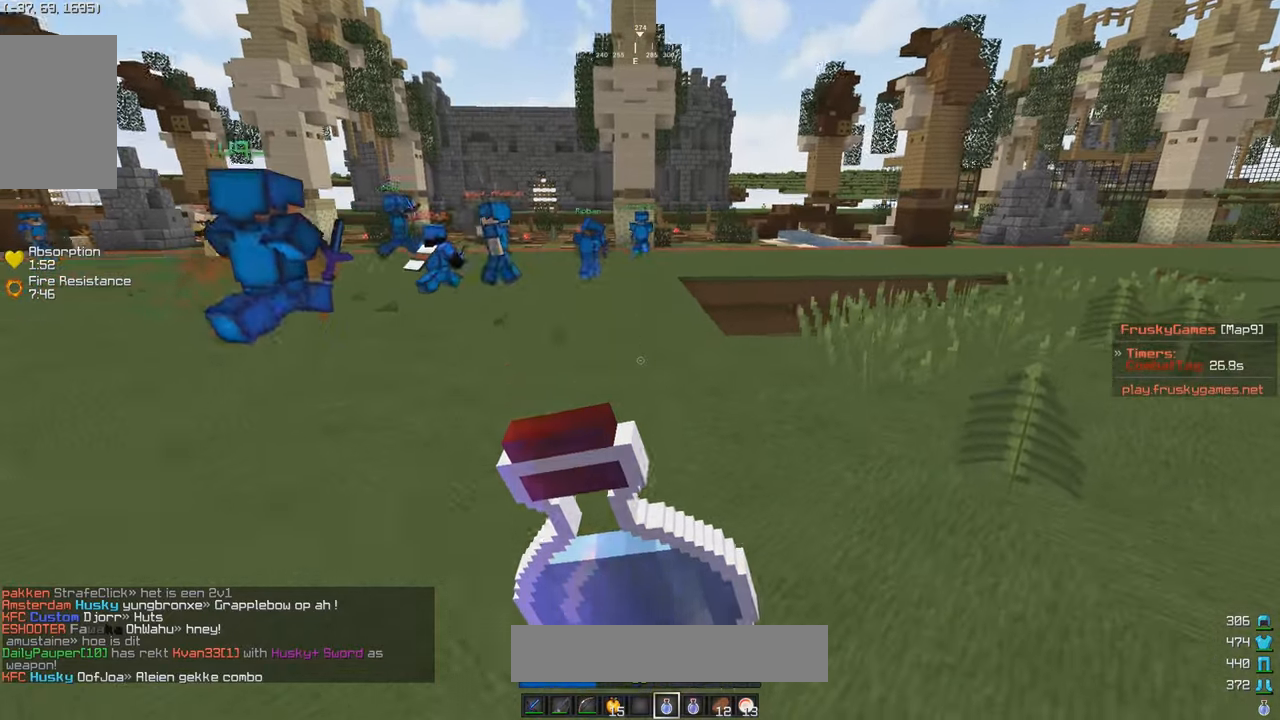
{"keys": ["d", "w"], "mouse": ["right"], "events": []}
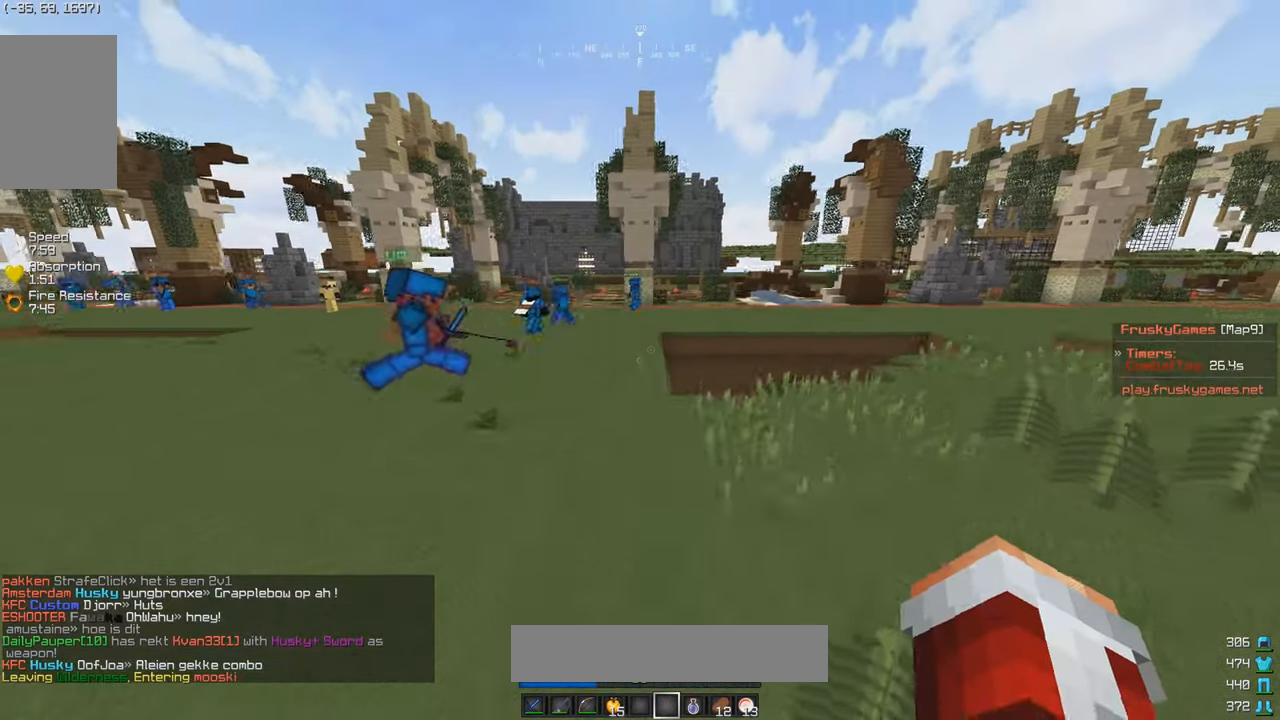
{"keys": ["a", "s"], "mouse": ["right"], "events": [[116, "w", "up"], [466, "a", "down"], [466, "d", "up"], [500, "s", "down"]]}
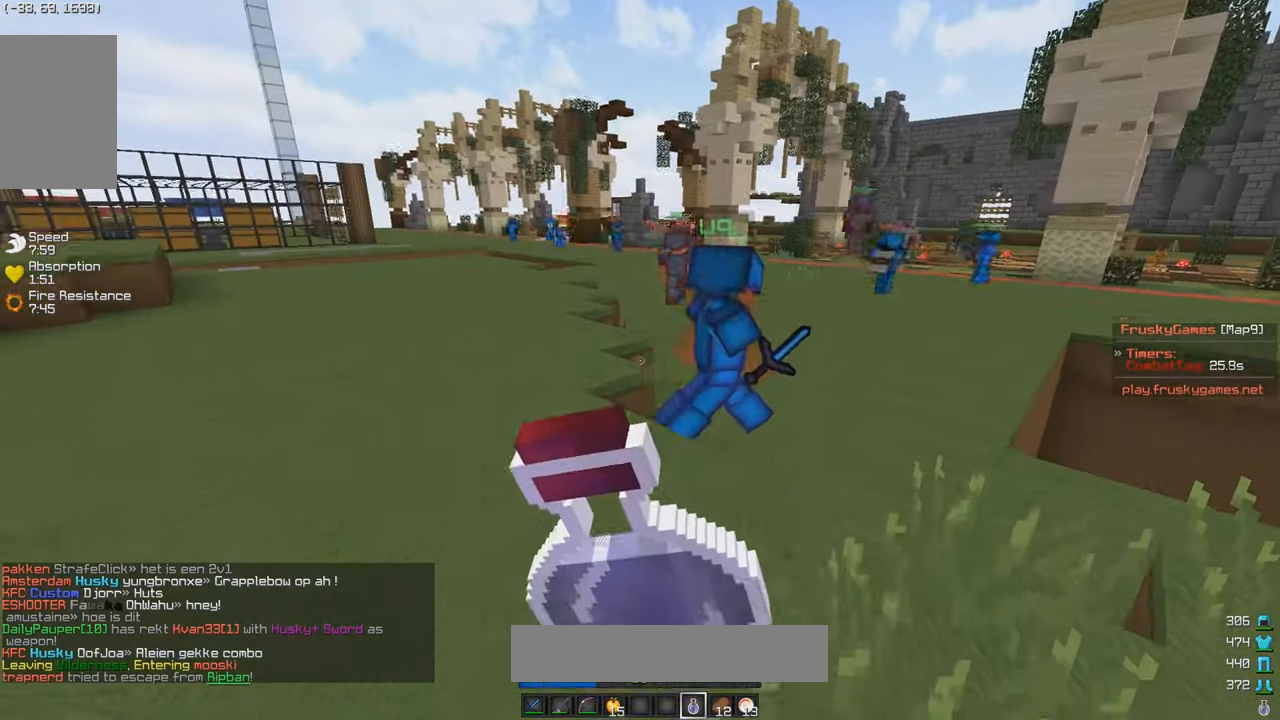
{"keys": ["s"], "mouse": ["right"], "events": [[66, "a", "up"]]}
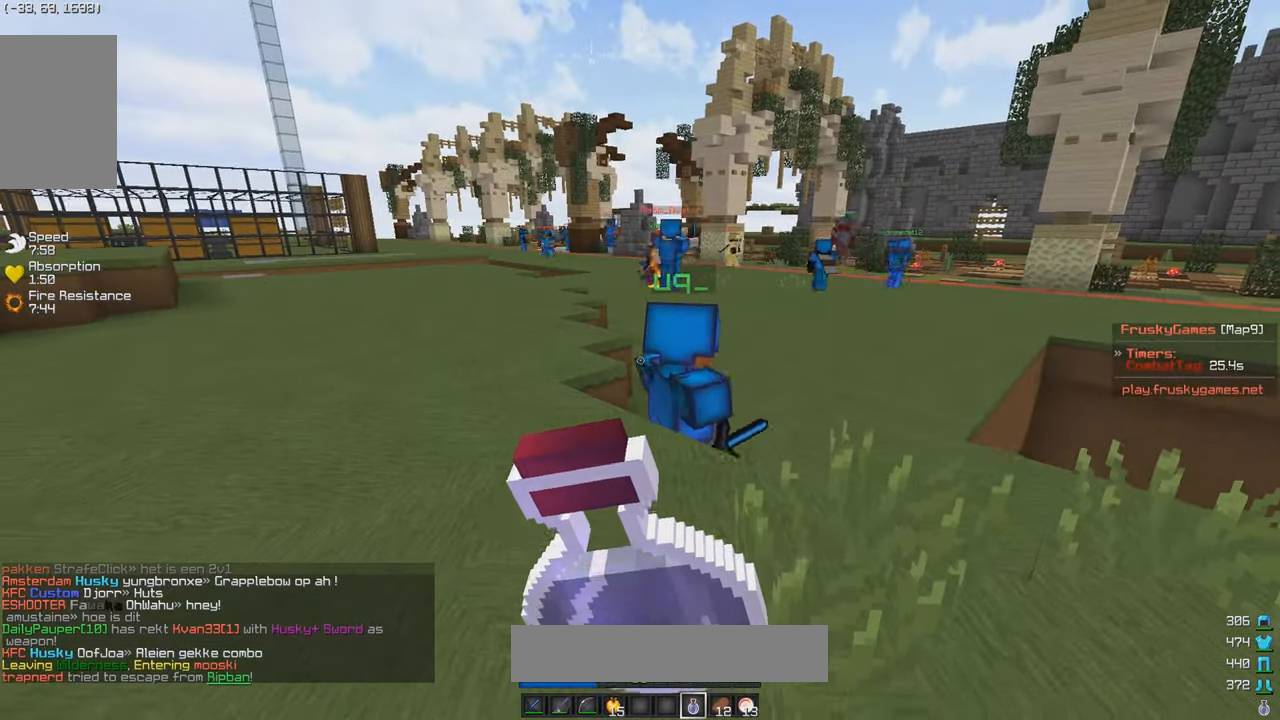
{"keys": ["w"], "mouse": ["right"], "events": [[366, "w", "down"], [416, "s", "up"]]}
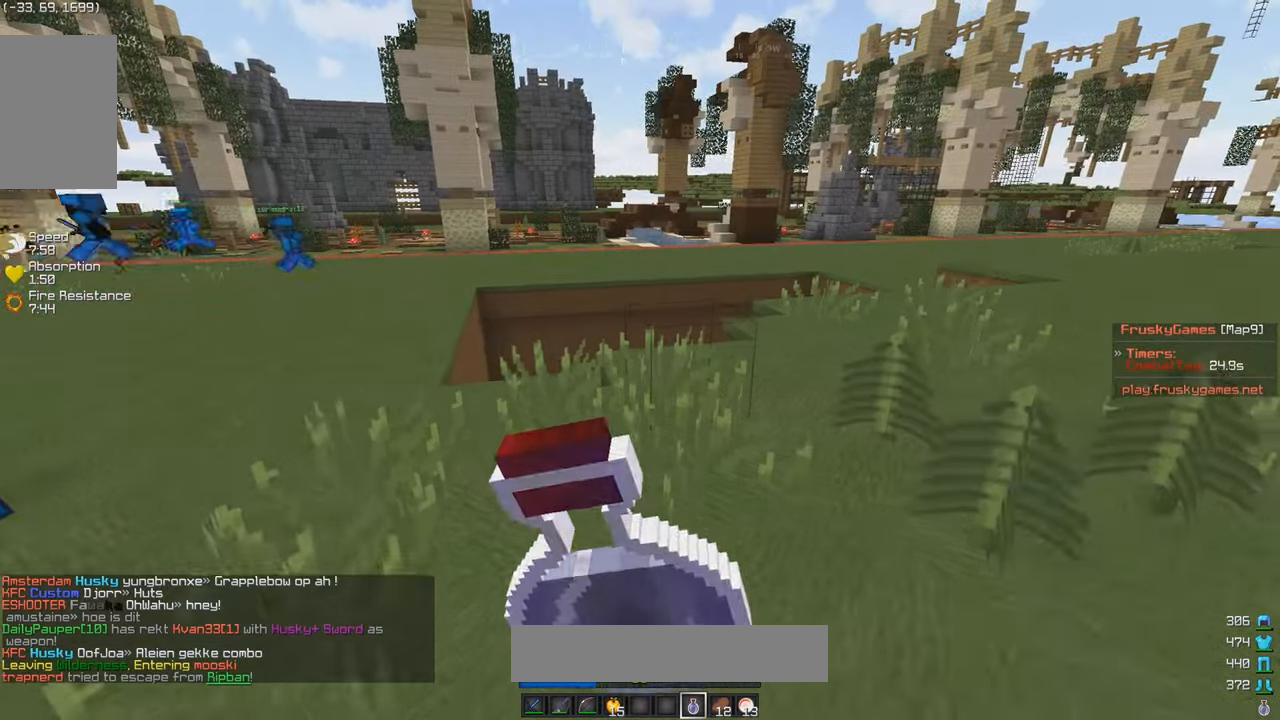
{"keys": ["w"], "mouse": [], "events": [[433, "mouse_right", "up"]]}
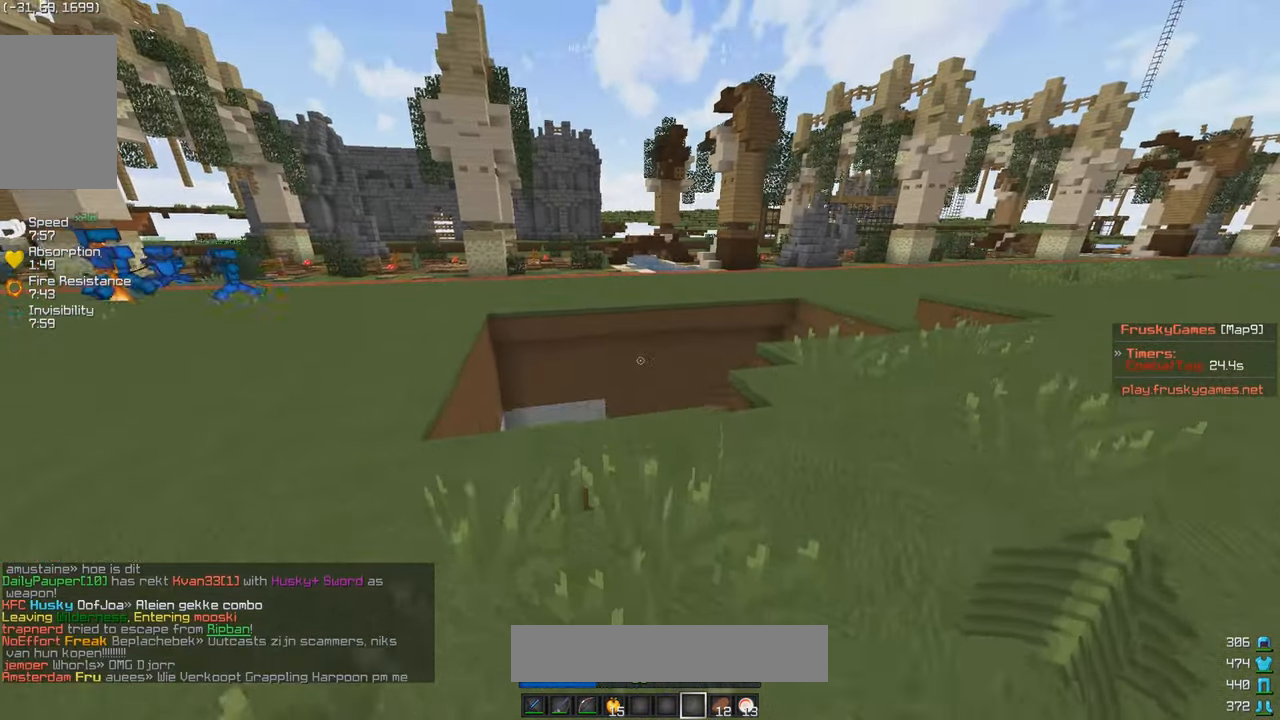
{"keys": ["w"], "mouse": [], "events": []}
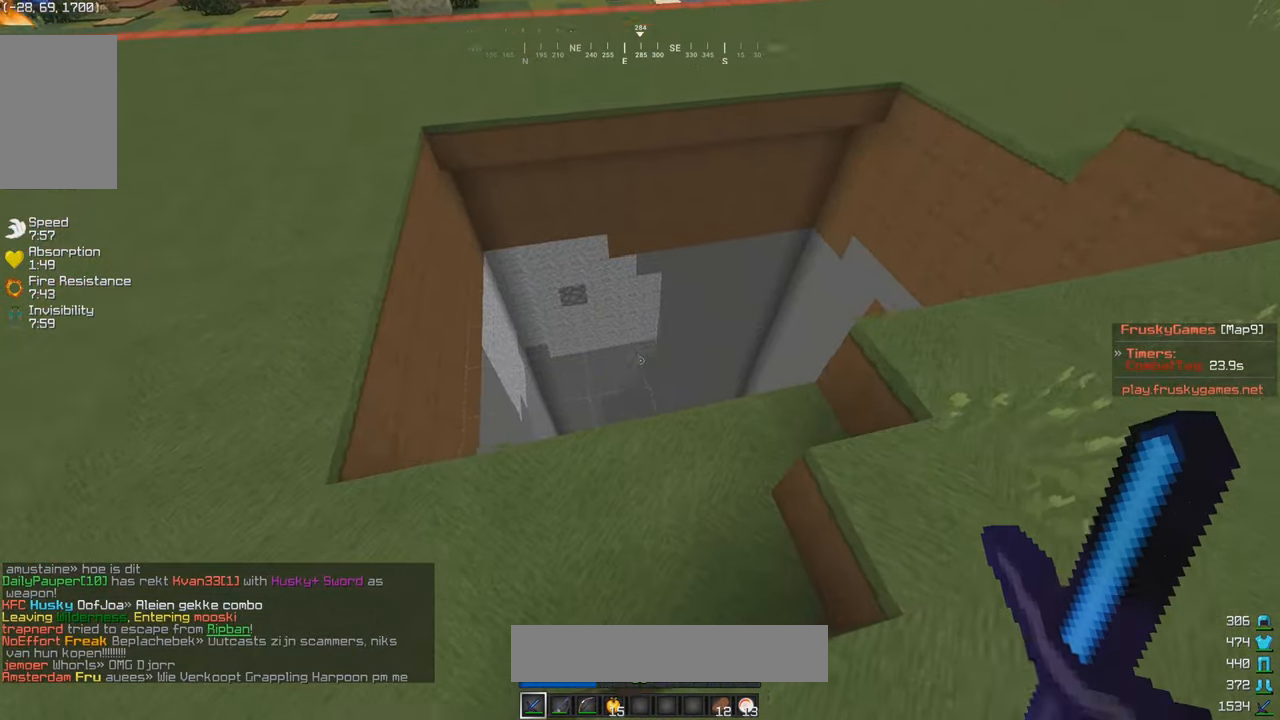
{"keys": ["d", "w"], "mouse": [], "events": [[350, "d", "down"]]}
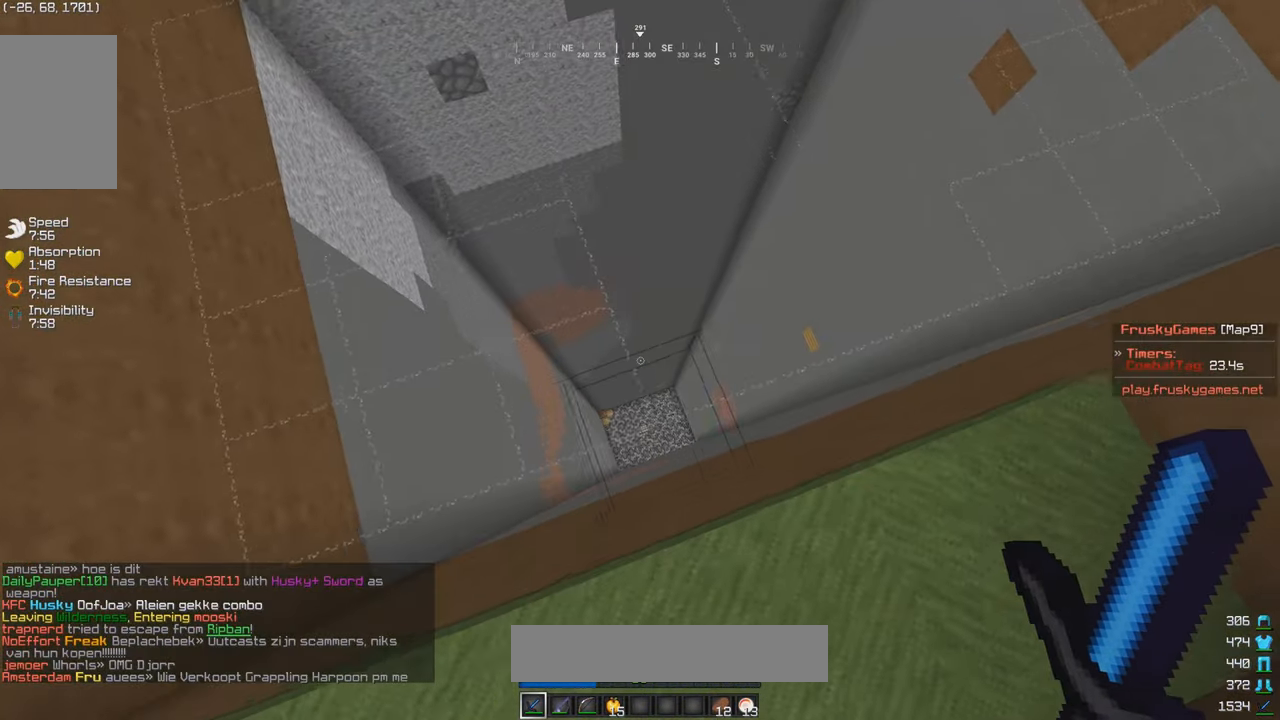
{"keys": ["w"], "mouse": [], "events": [[233, "d", "up"], [300, "d", "down"], [383, "d", "up"]]}
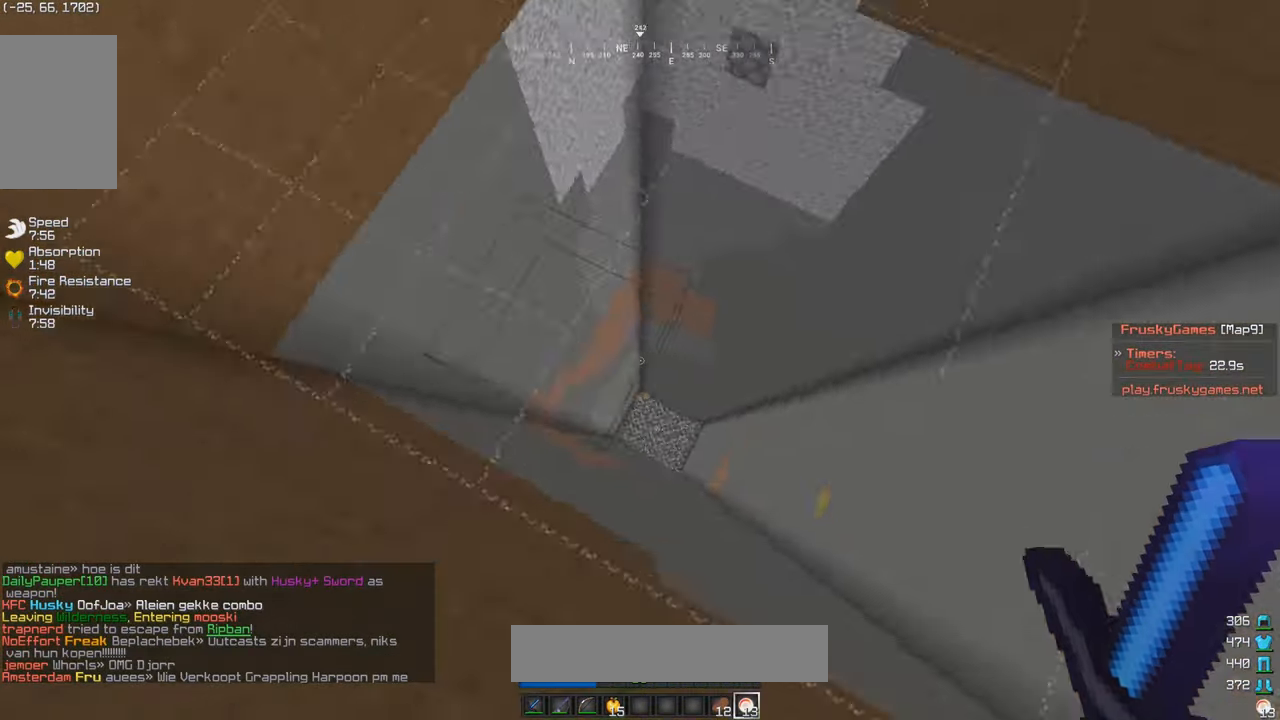
{"keys": ["d", "w"], "mouse": [], "events": [[50, "a", "down"], [233, "a", "up"], [283, "w", "up"], [400, "d", "down"], [450, "w", "down"]]}
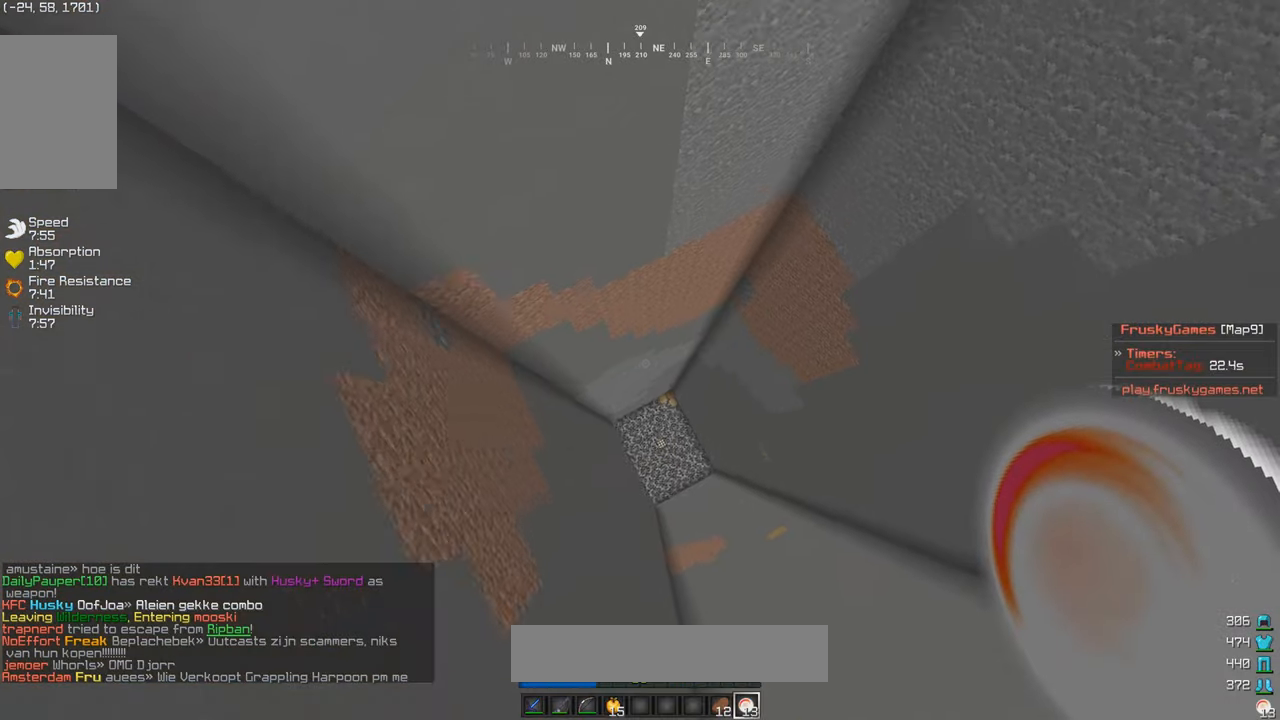
{"keys": ["a"], "mouse": [], "events": [[83, "d", "up"], [133, "w", "up"], [500, "a", "down"]]}
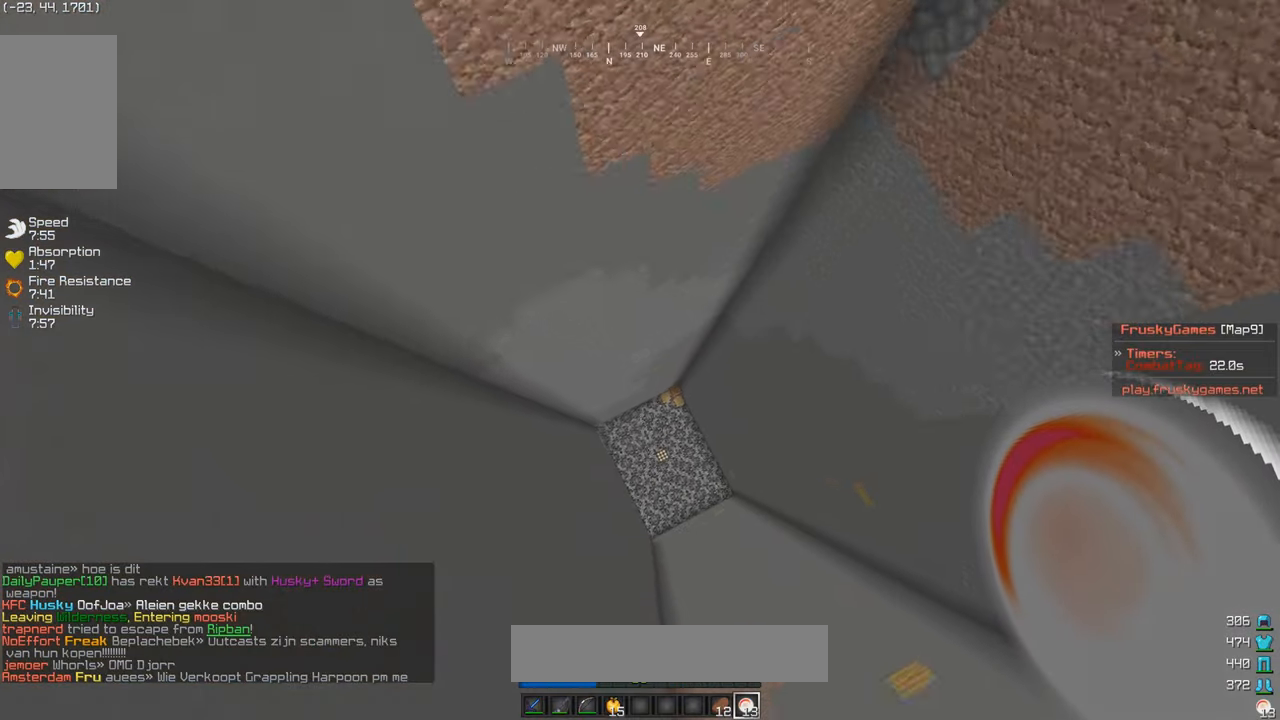
{"keys": ["a", "w"], "mouse": [], "events": [[50, "w", "down"]]}
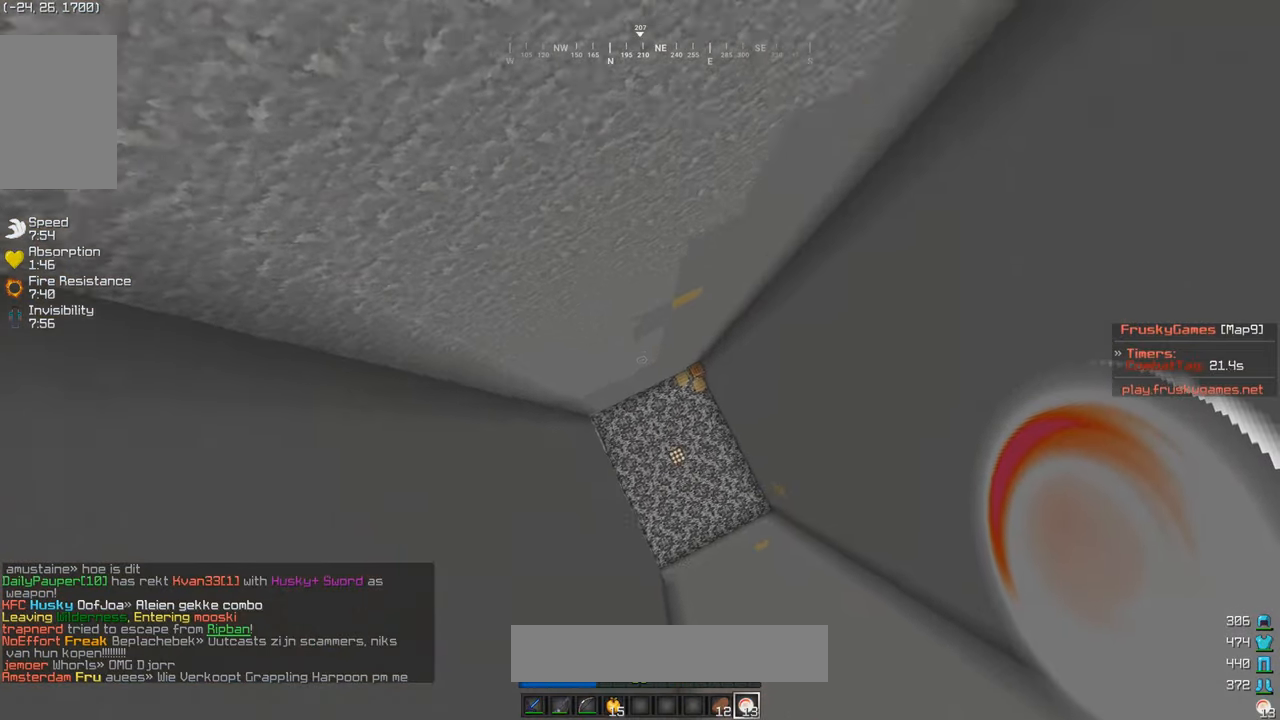
{"keys": ["d", "w"], "mouse": ["right"], "events": [[350, "mouse_right", "down"], [450, "d", "down"], [483, "a", "up"]]}
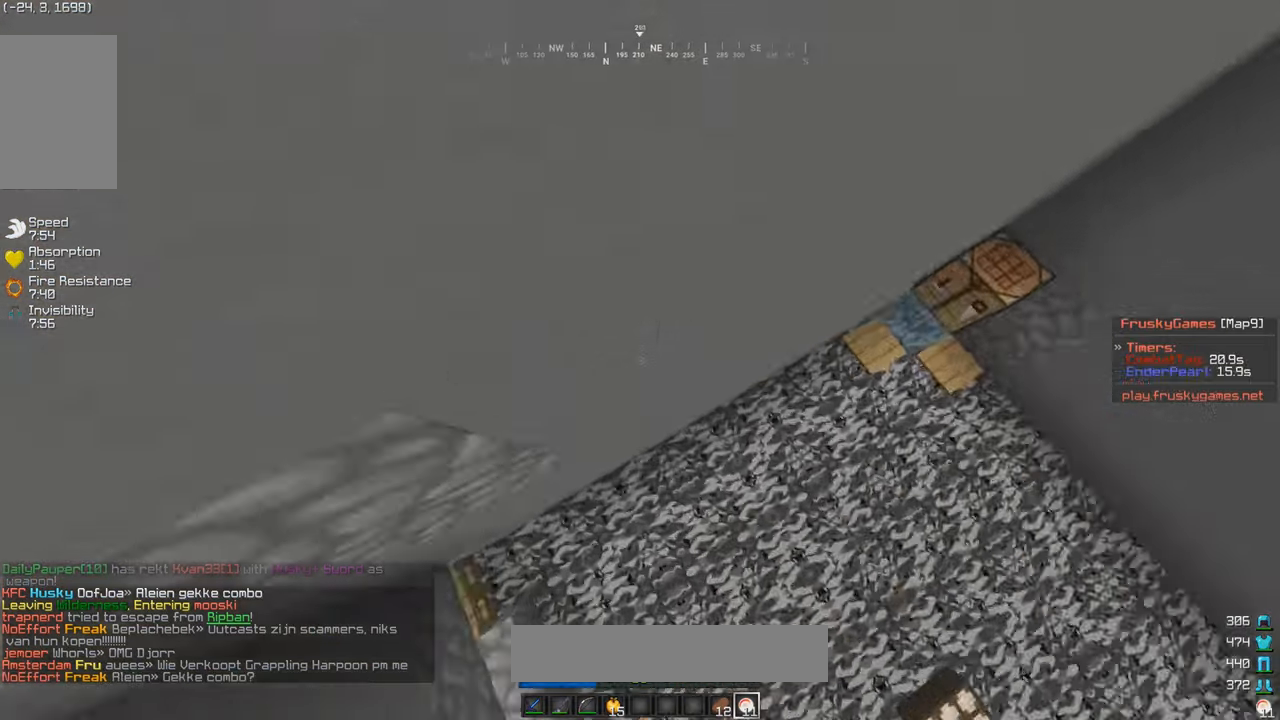
{"keys": ["w"], "mouse": [], "events": [[83, "mouse_right", "up"], [483, "d", "up"]]}
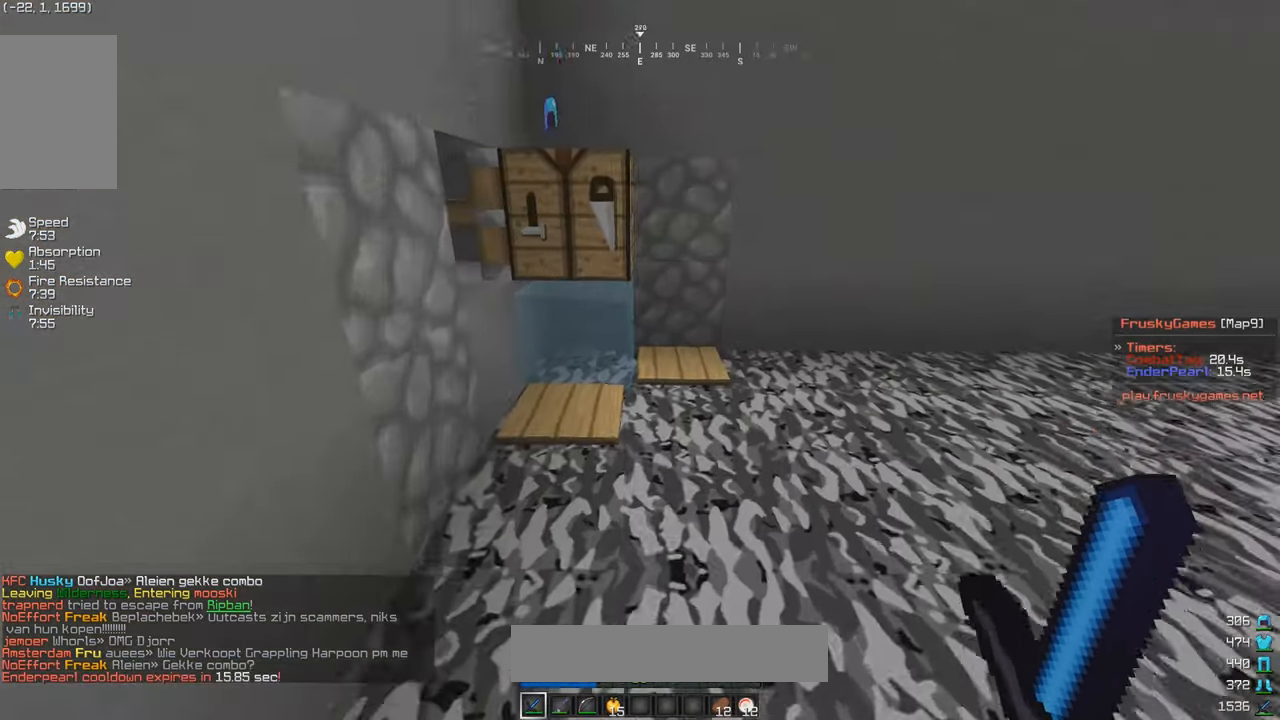
{"keys": ["w"], "mouse": [], "events": [[50, "d", "down"], [233, "d", "up"], [350, "a", "down"], [433, "a", "up"]]}
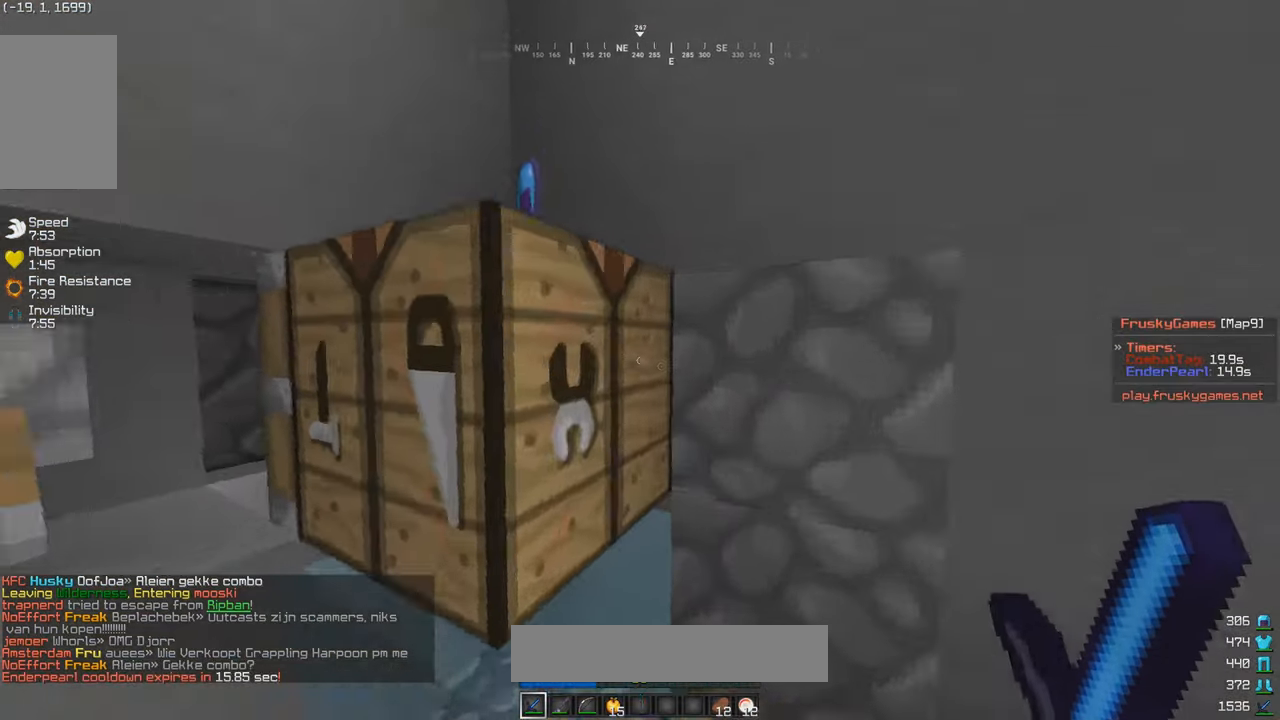
{"keys": ["a"], "mouse": [], "events": [[50, "a", "down"], [433, "w", "up"]]}
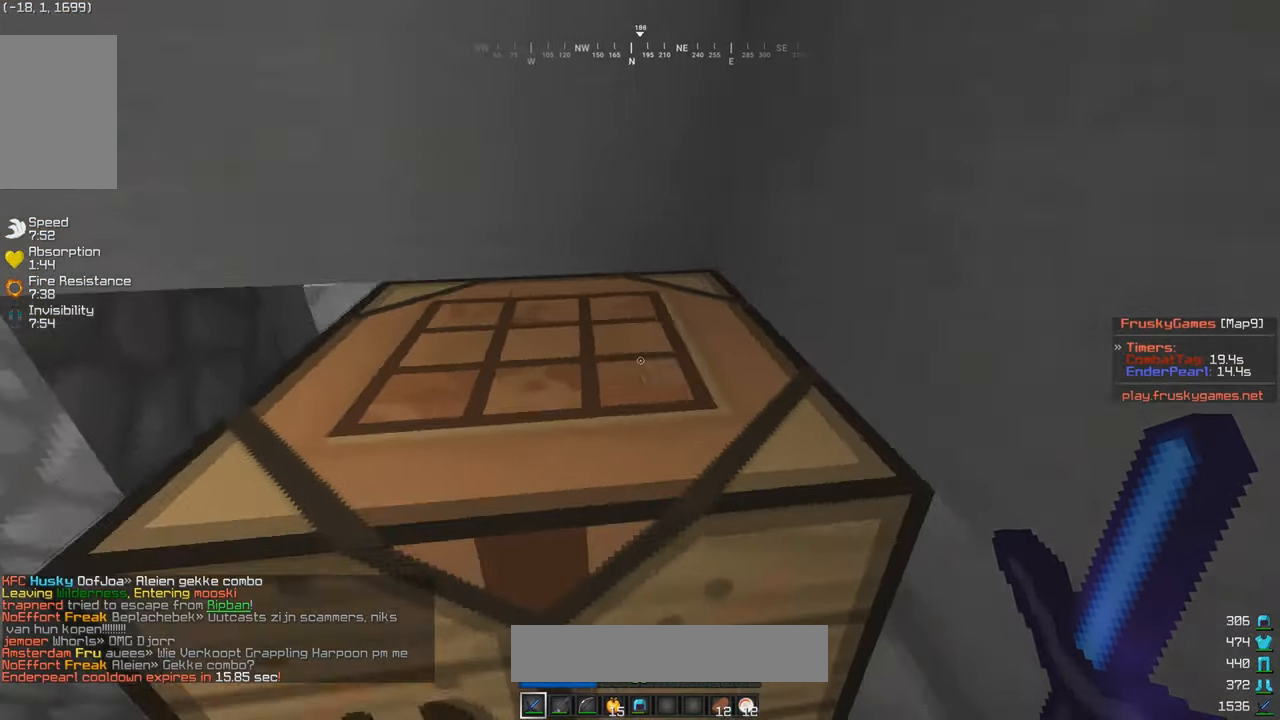
{"keys": [], "mouse": [], "events": [[183, "a", "up"]]}
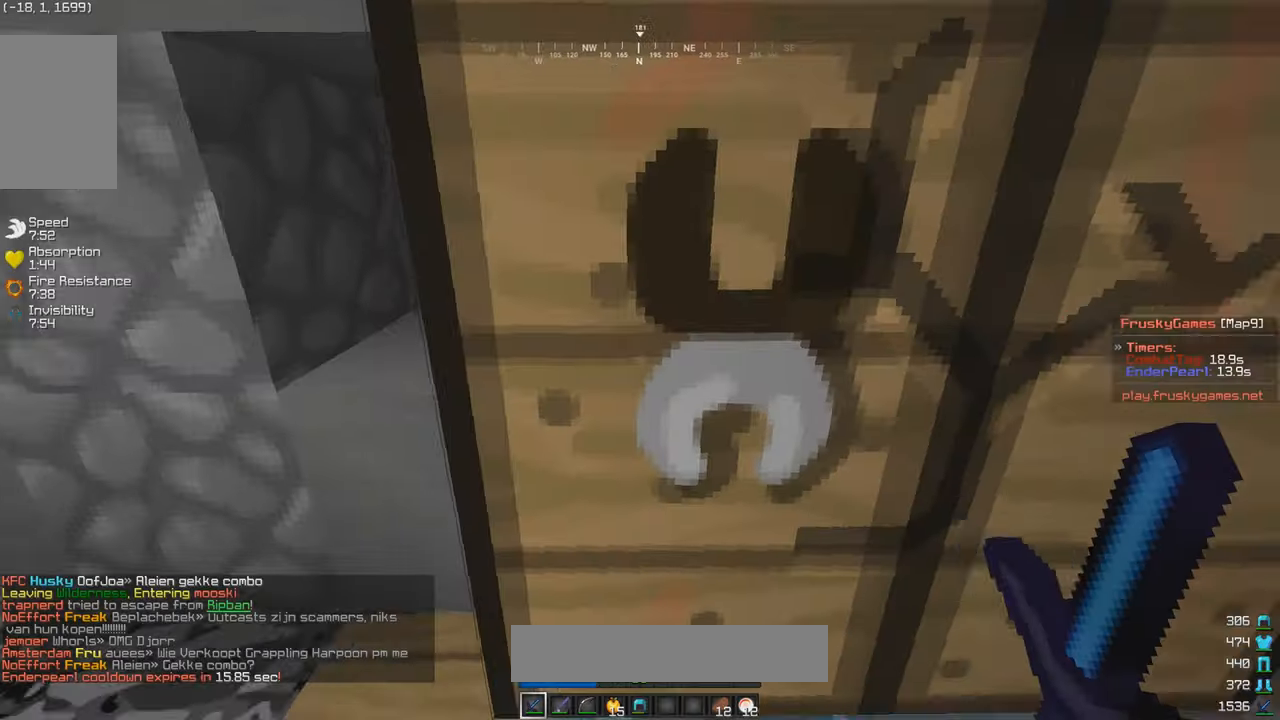
{"keys": ["a", "w"], "mouse": [], "events": [[67, "w", "down"], [100, "a", "down"]]}
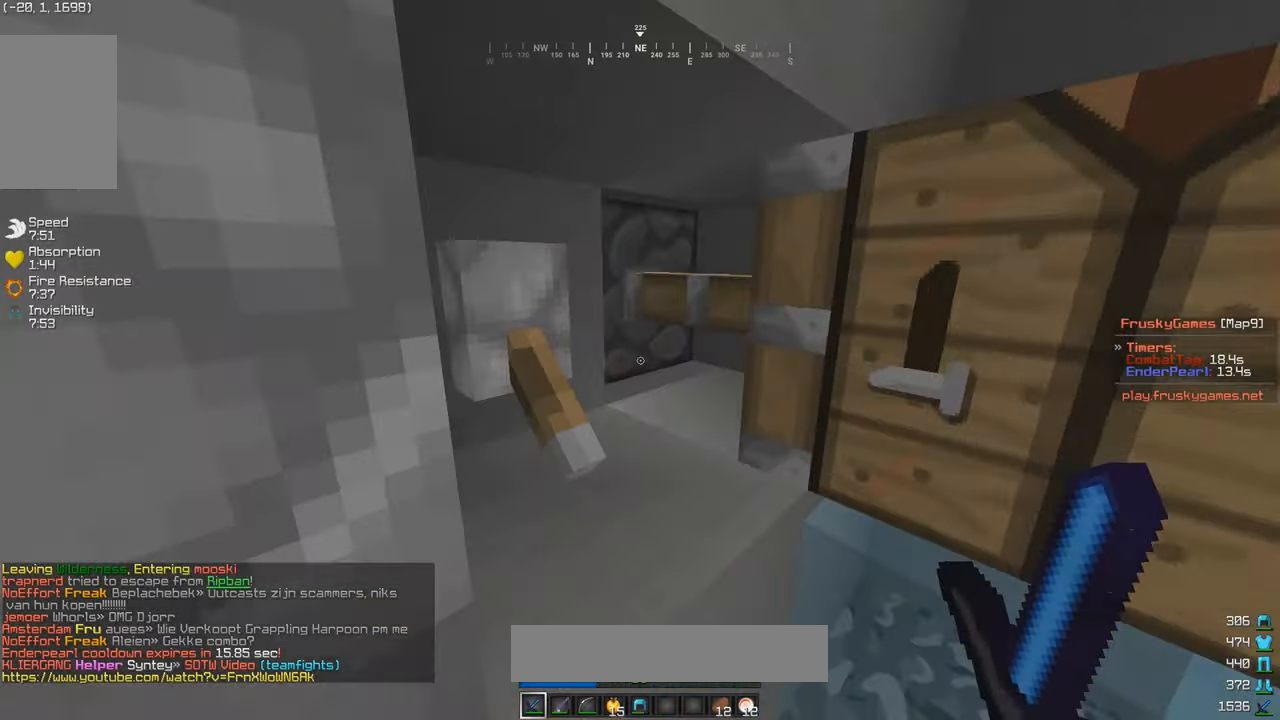
{"keys": [], "mouse": [], "events": [[33, "w", "up"], [50, "mouse_left", "down"], [50, "s", "down"], [67, "a", "up"], [250, "mouse_left", "up"], [250, "s", "up"], [317, "mouse_left", "down"], [400, "mouse_left", "up"]]}
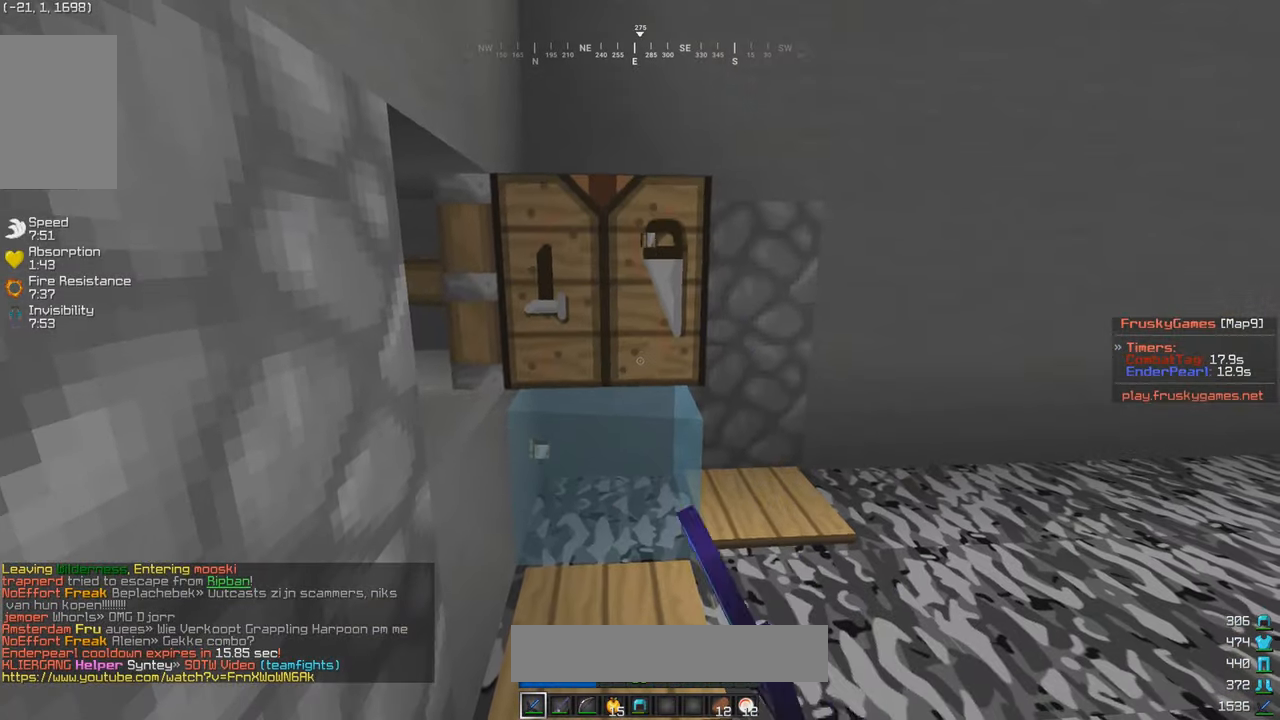
{"keys": ["a", "w"], "mouse": [], "events": [[317, "w", "down"], [467, "a", "down"]]}
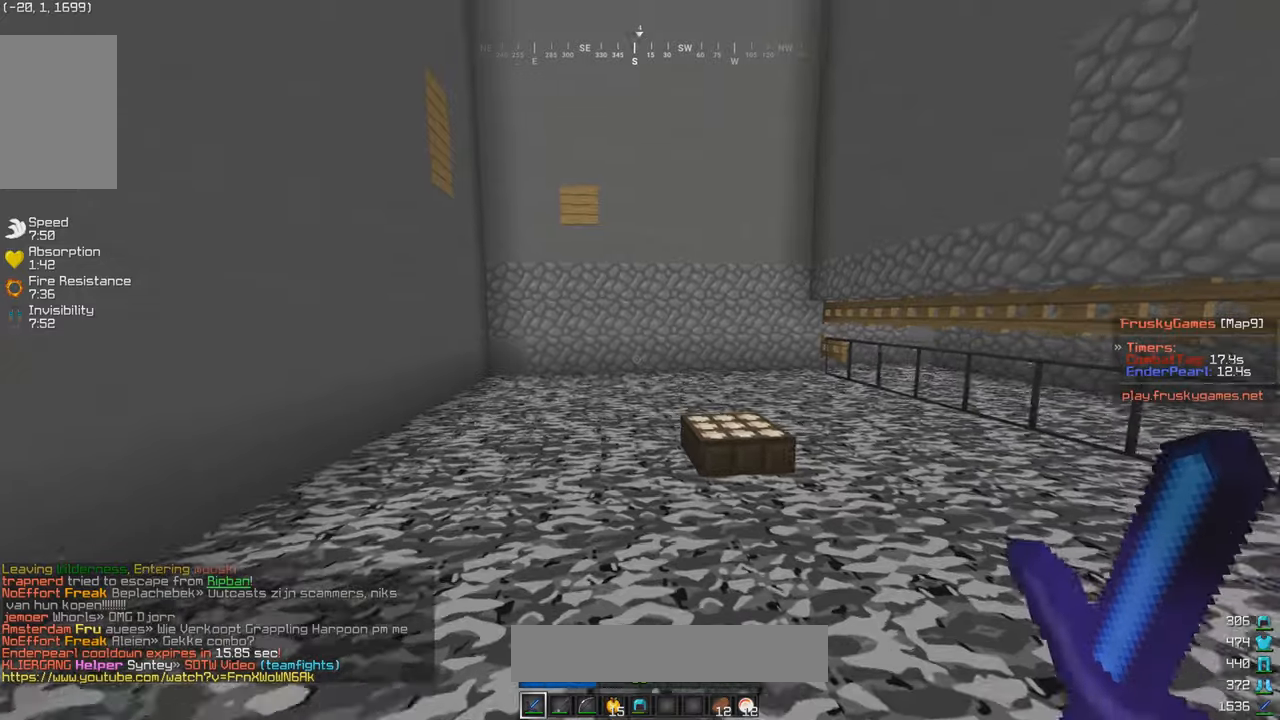
{"keys": [], "mouse": [], "events": [[184, "a", "up"], [234, "w", "up"]]}
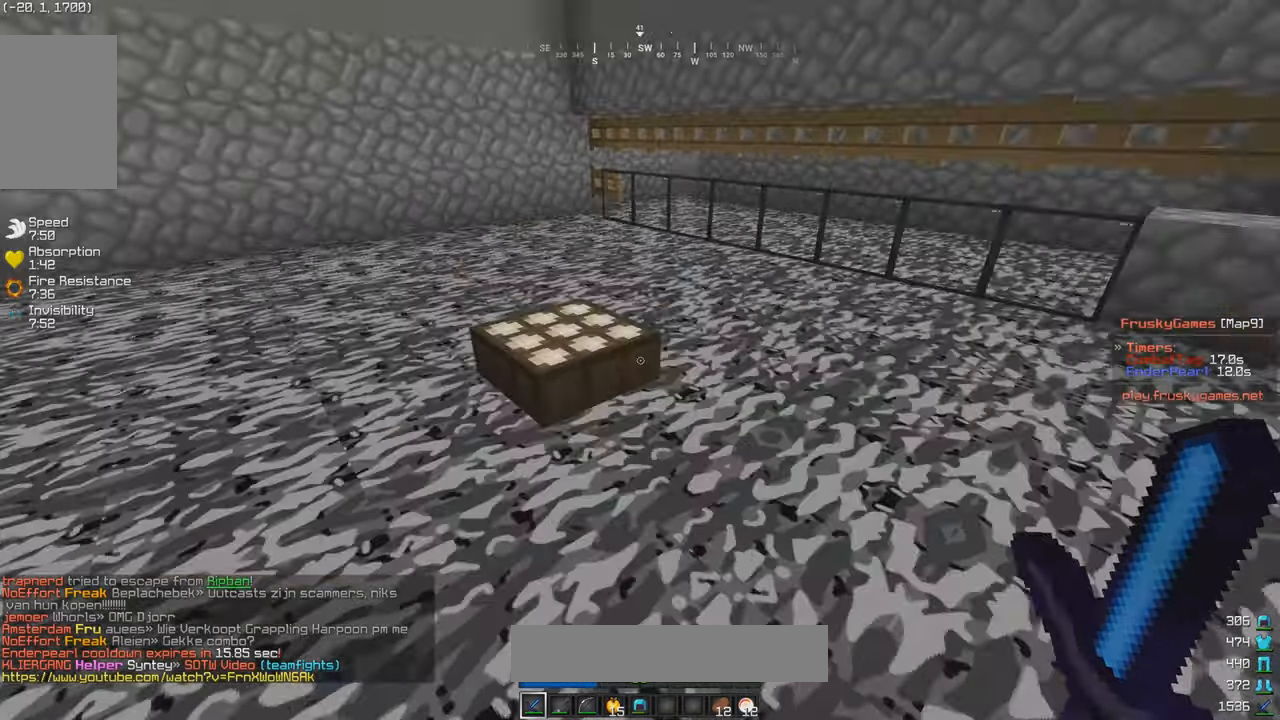
{"keys": ["w"], "mouse": [], "events": [[50, "mouse_right", "down"], [300, "mouse_right", "up"], [367, "w", "down"]]}
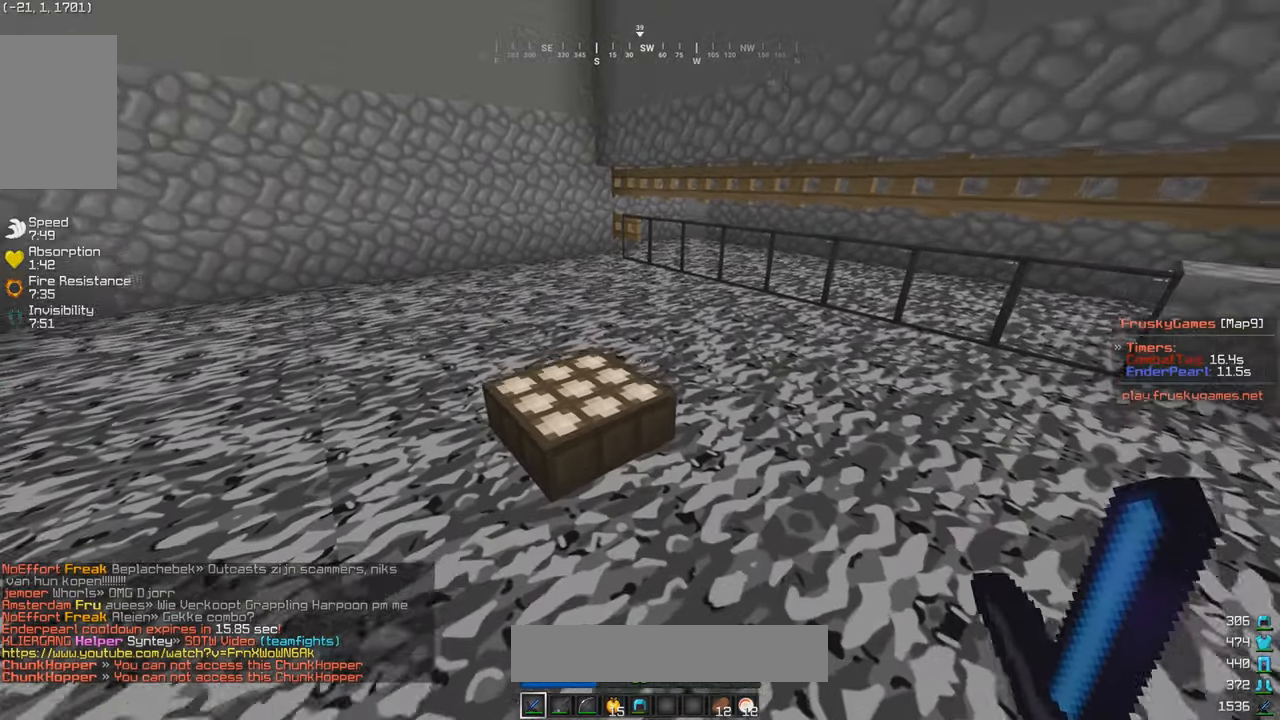
{"keys": ["w"], "mouse": [], "events": []}
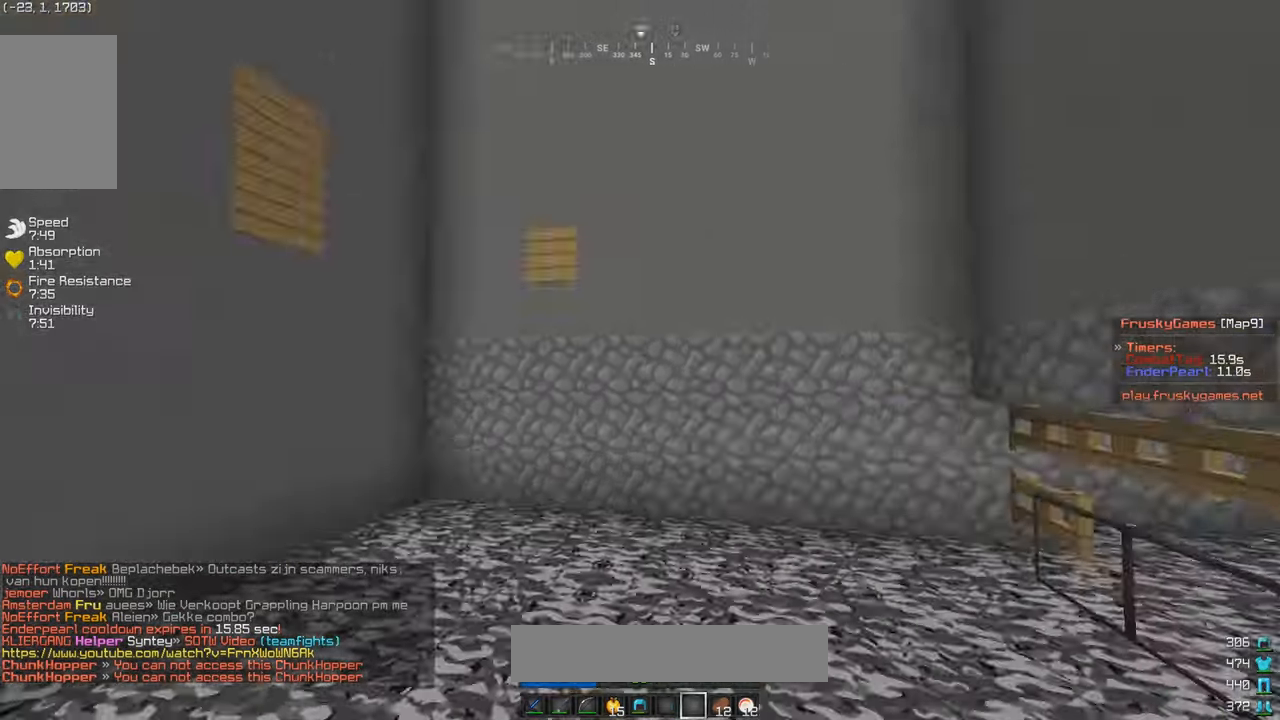
{"keys": [], "mouse": [], "events": [[17, "a", "down"], [84, "a", "up"], [184, "w", "up"], [217, "d", "down"], [450, "d", "up"]]}